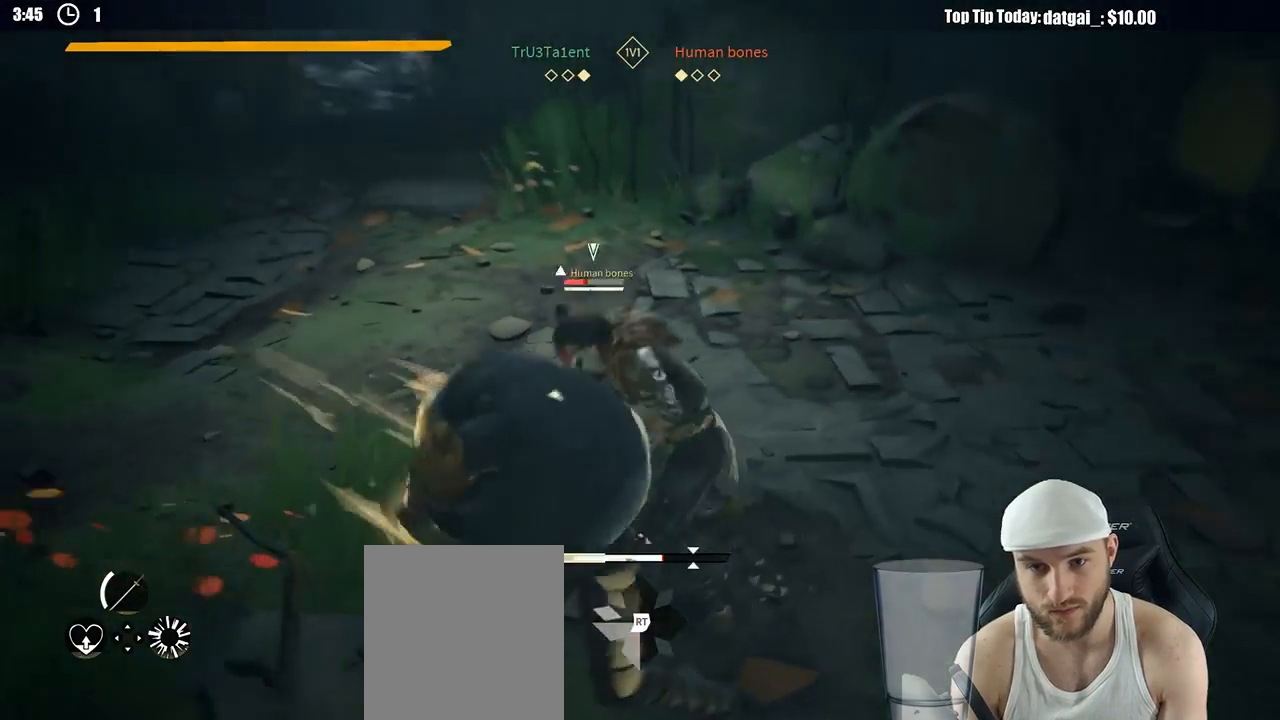
Gameplay with a controller (Xbox layout); each line is a JSON object with the inputs held at the frame after it (dt_ms = milliseconds from this image to that frame). "button_events" lists button changes between this image and that frame as [ms after this image, input, new state], when the widget could be followed in between (sticks are given only as held states). Not read: R3.
{"dt_ms": 500, "buttons": [], "left_stick": "up-right", "right_stick": "center", "button_events": []}
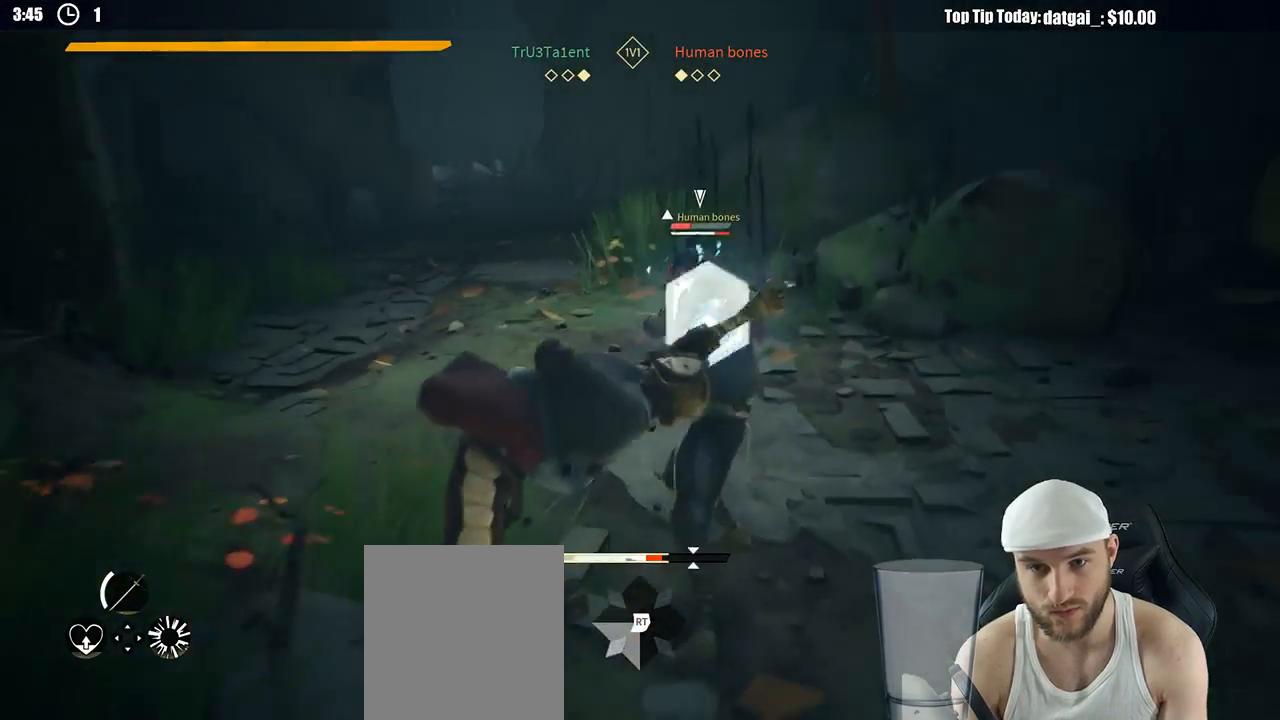
{"dt_ms": 500, "buttons": [], "left_stick": "up-right", "right_stick": "center"}
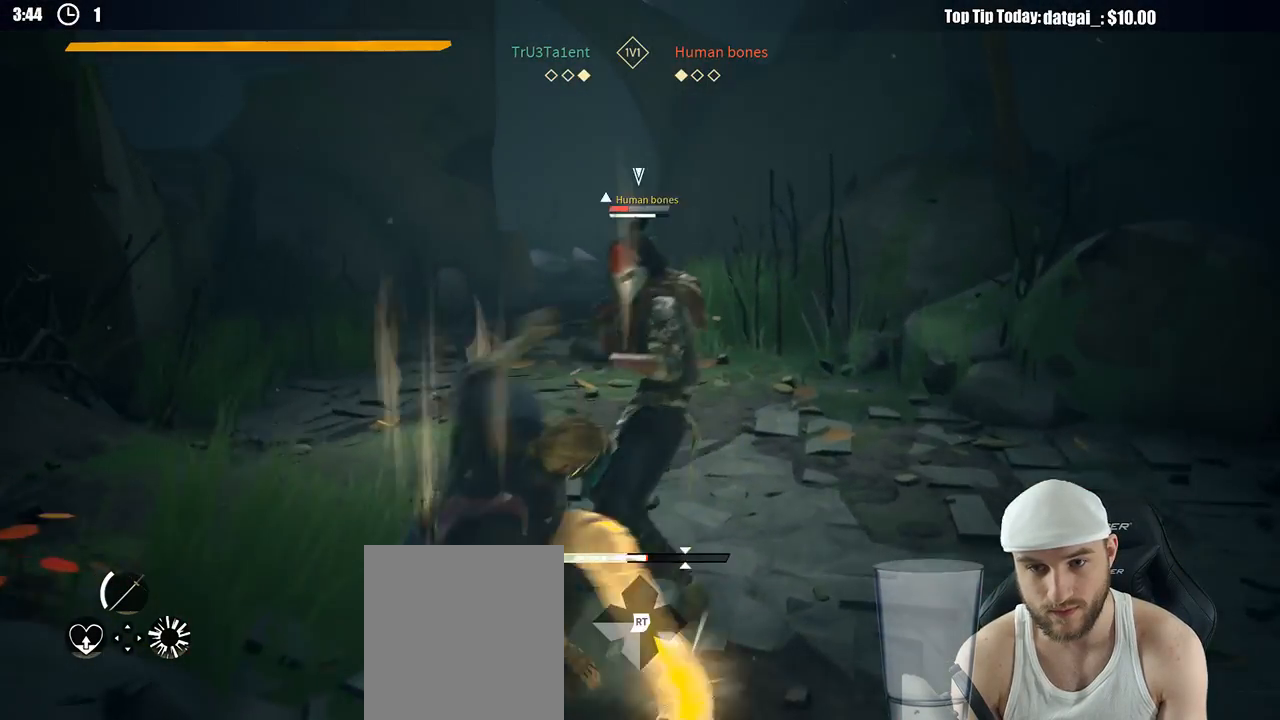
{"dt_ms": 500, "buttons": [], "left_stick": "up-right", "right_stick": "center", "button_events": [[33, "X", "down"], [150, "X", "up"], [267, "L2", "down"], [400, "L2", "up"]]}
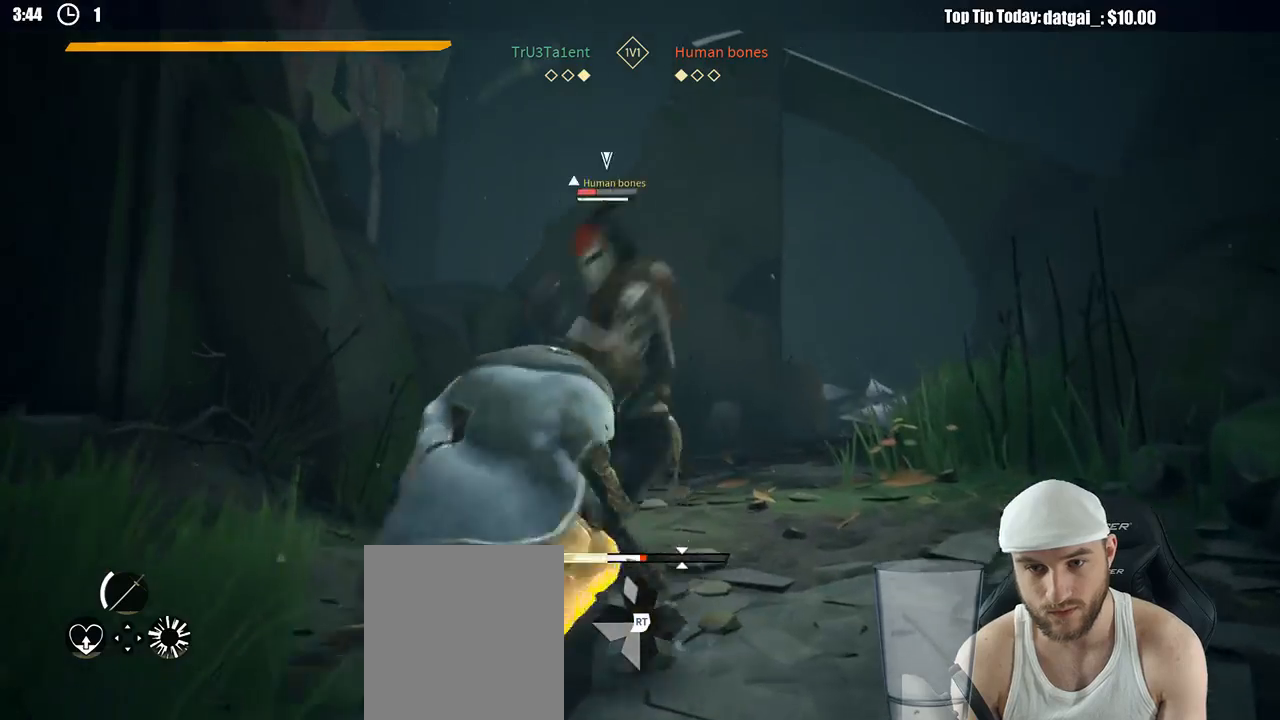
{"dt_ms": 500, "buttons": [], "left_stick": "up-right", "right_stick": "center", "button_events": [[50, "Y", "down"], [183, "Y", "up"]]}
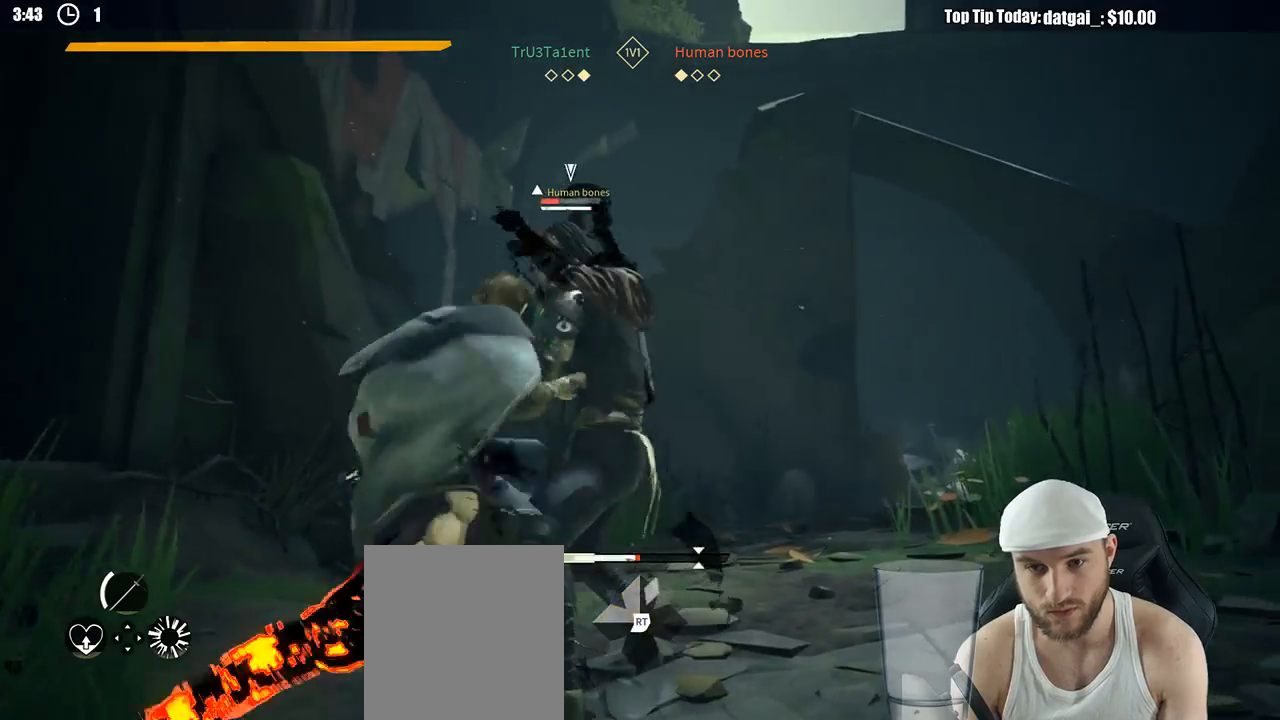
{"dt_ms": 500, "buttons": [], "left_stick": "up-right", "right_stick": "center", "button_events": []}
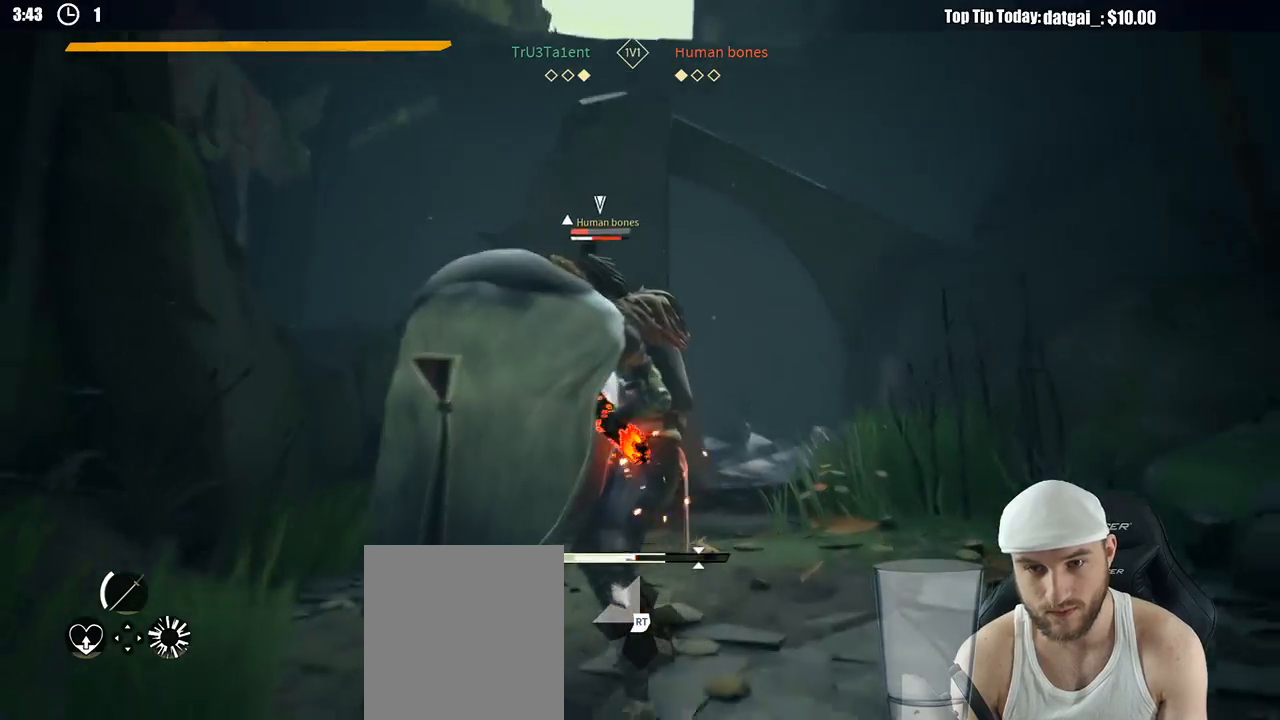
{"dt_ms": 500, "buttons": [], "left_stick": "up-right", "right_stick": "center", "button_events": [[117, "X", "down"], [233, "X", "up"]]}
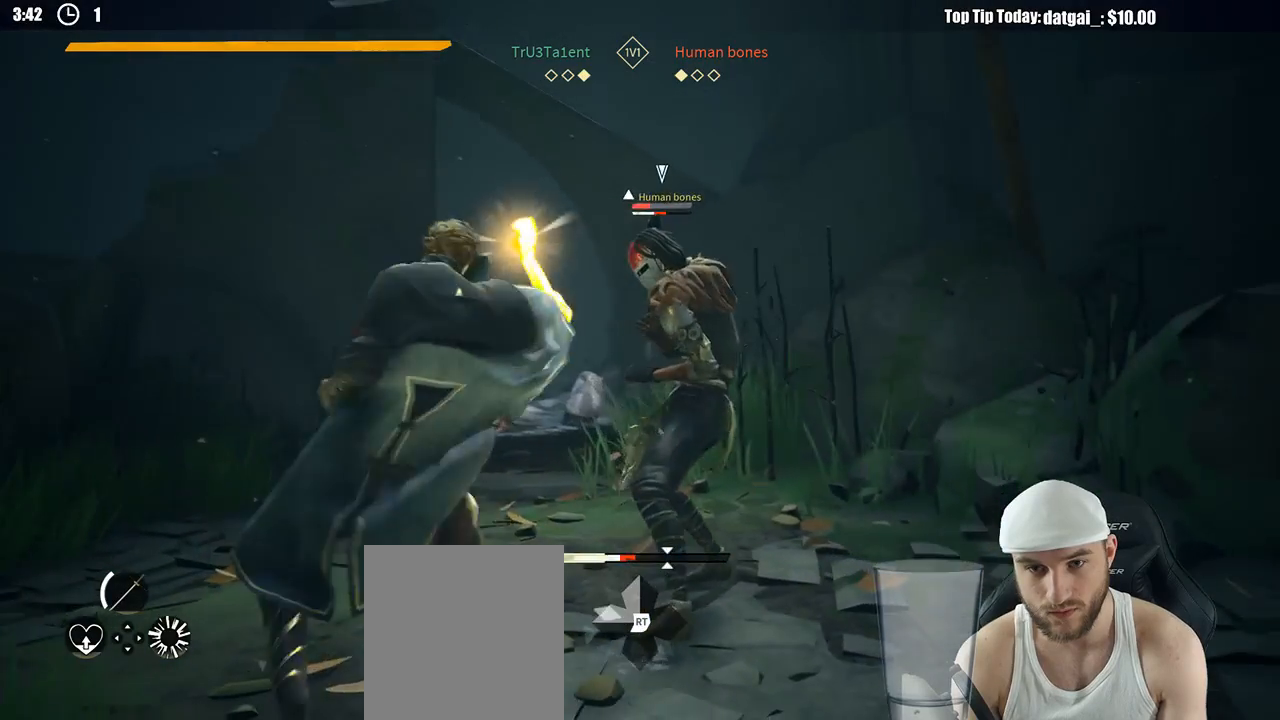
{"dt_ms": 500, "buttons": [], "left_stick": "up-right", "right_stick": "center", "button_events": [[200, "X", "down"], [300, "X", "up"]]}
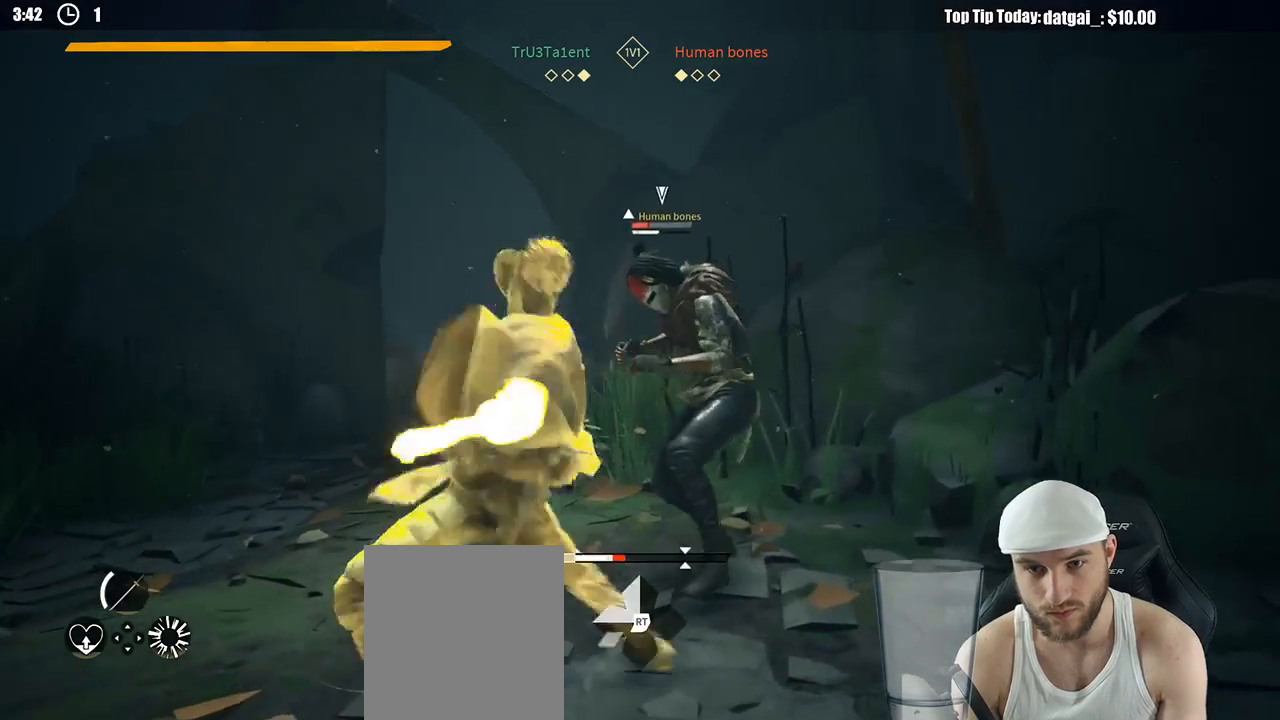
{"dt_ms": 500, "buttons": ["X"], "left_stick": "up-right", "right_stick": "center", "button_events": [[483, "X", "down"]]}
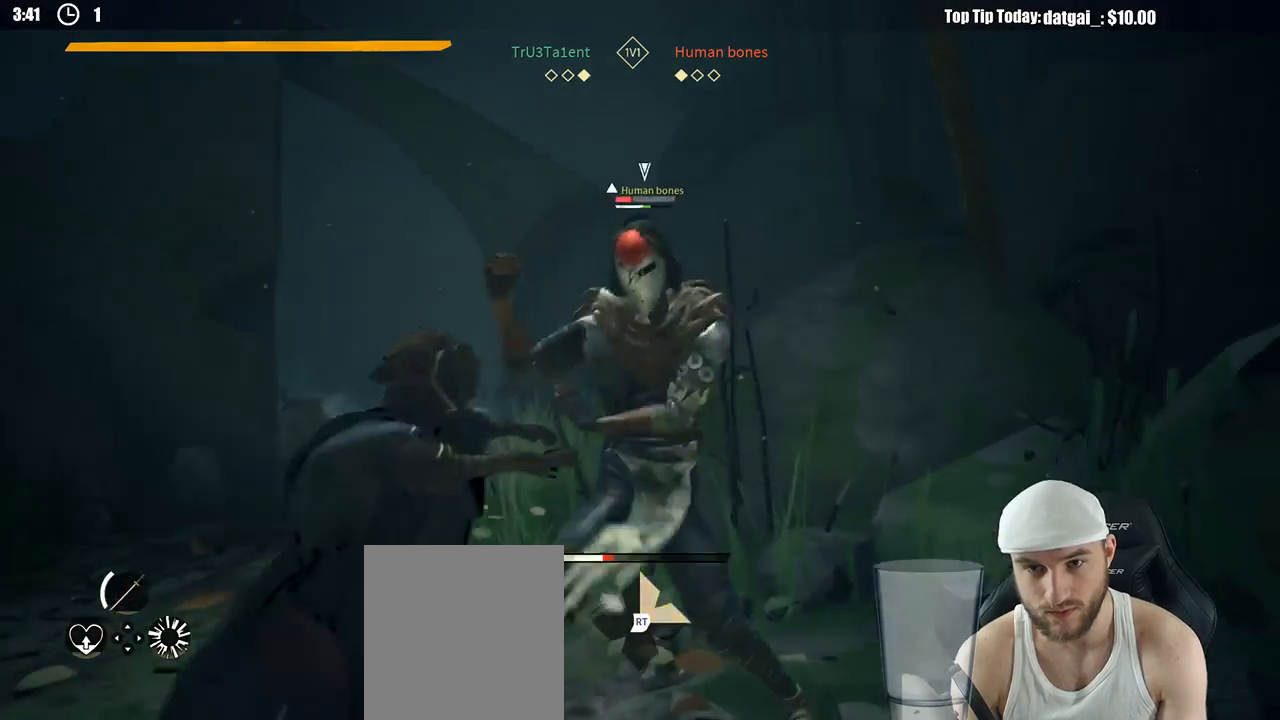
{"dt_ms": 500, "buttons": ["L2"], "left_stick": "down", "right_stick": "center", "button_events": [[67, "X", "up"], [283, "L2", "down"]]}
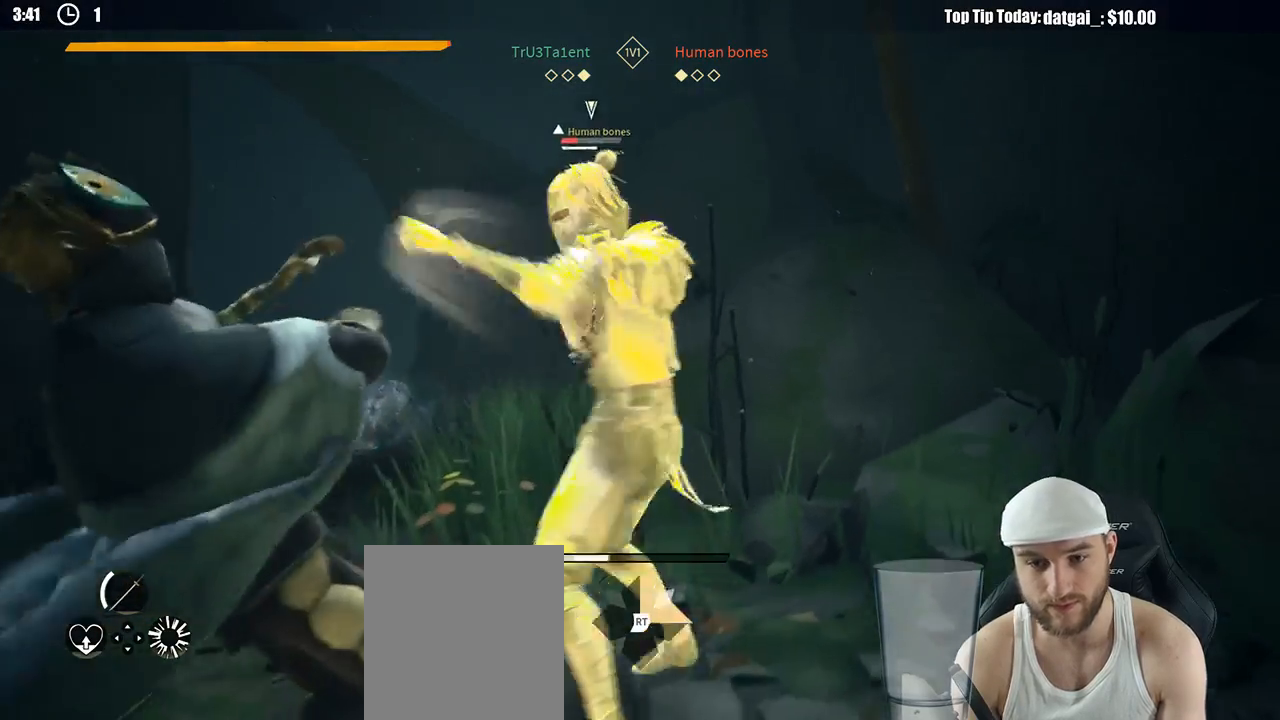
{"dt_ms": 500, "buttons": ["L2"], "left_stick": "left", "right_stick": "center", "button_events": []}
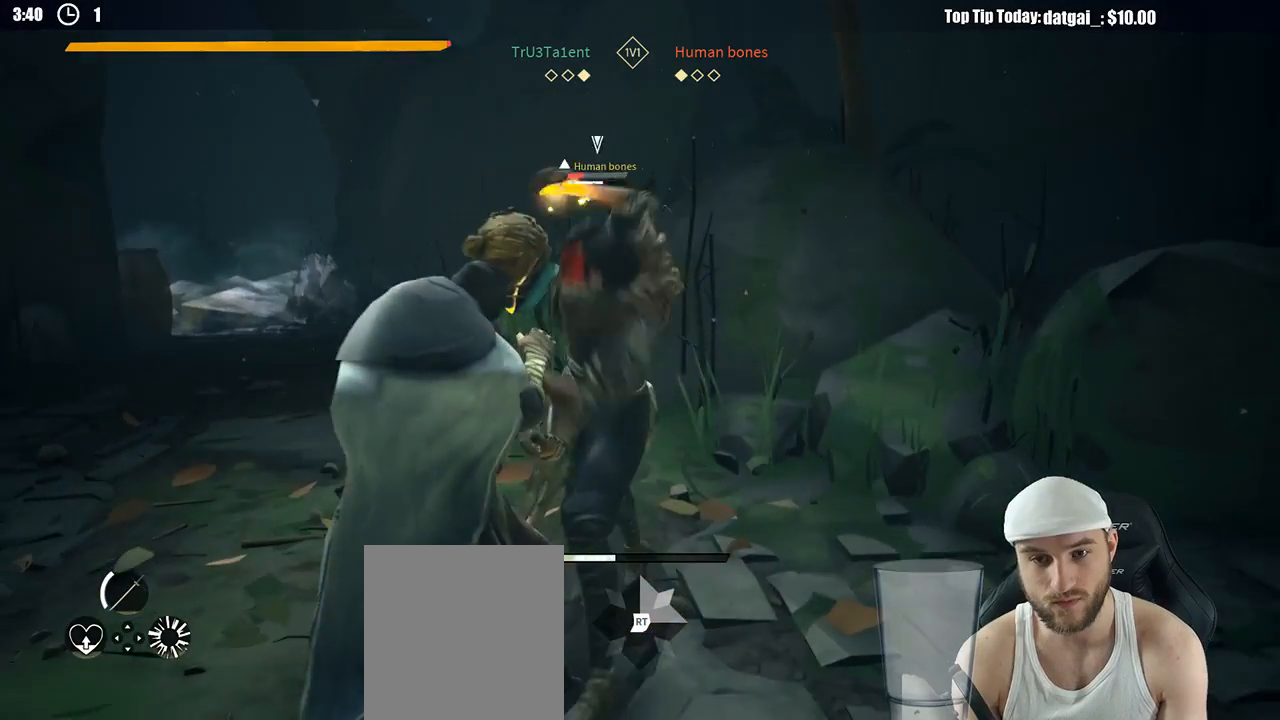
{"dt_ms": 500, "buttons": ["L2"], "left_stick": "left", "right_stick": "center", "button_events": [[233, "R2", "down"], [383, "R2", "up"]]}
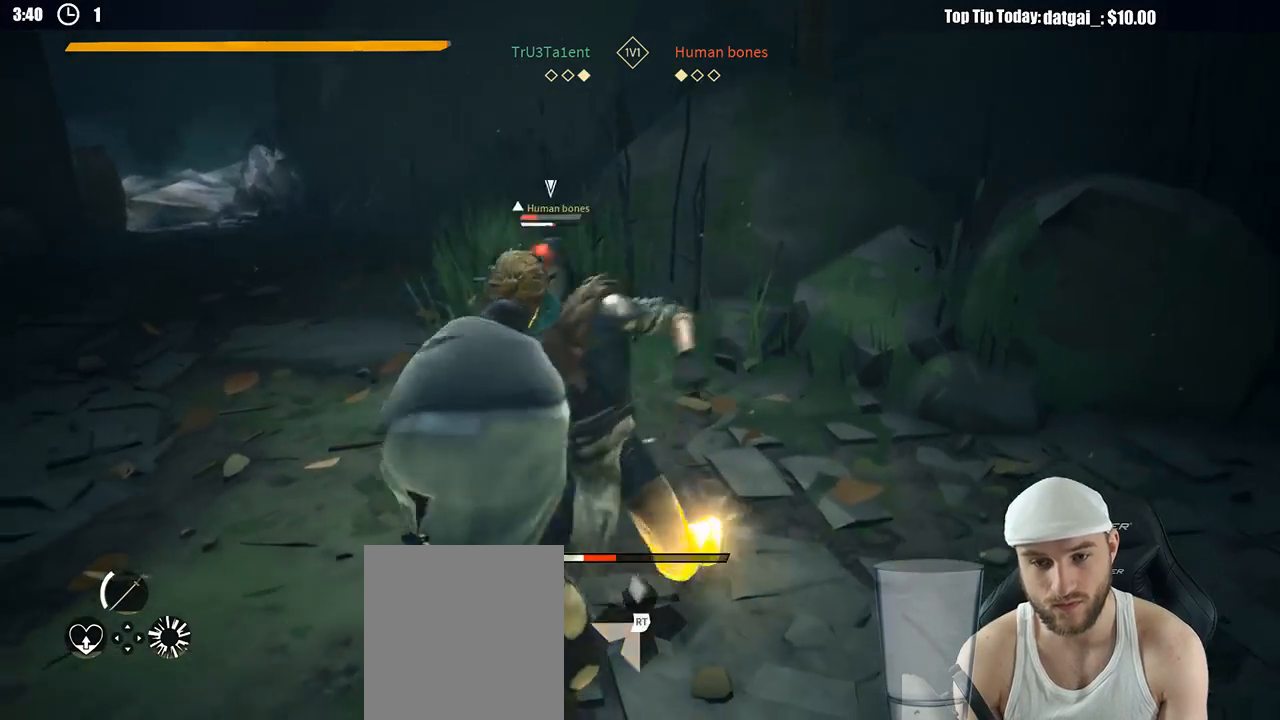
{"dt_ms": 500, "buttons": ["L2"], "left_stick": "up-left", "right_stick": "center", "button_events": []}
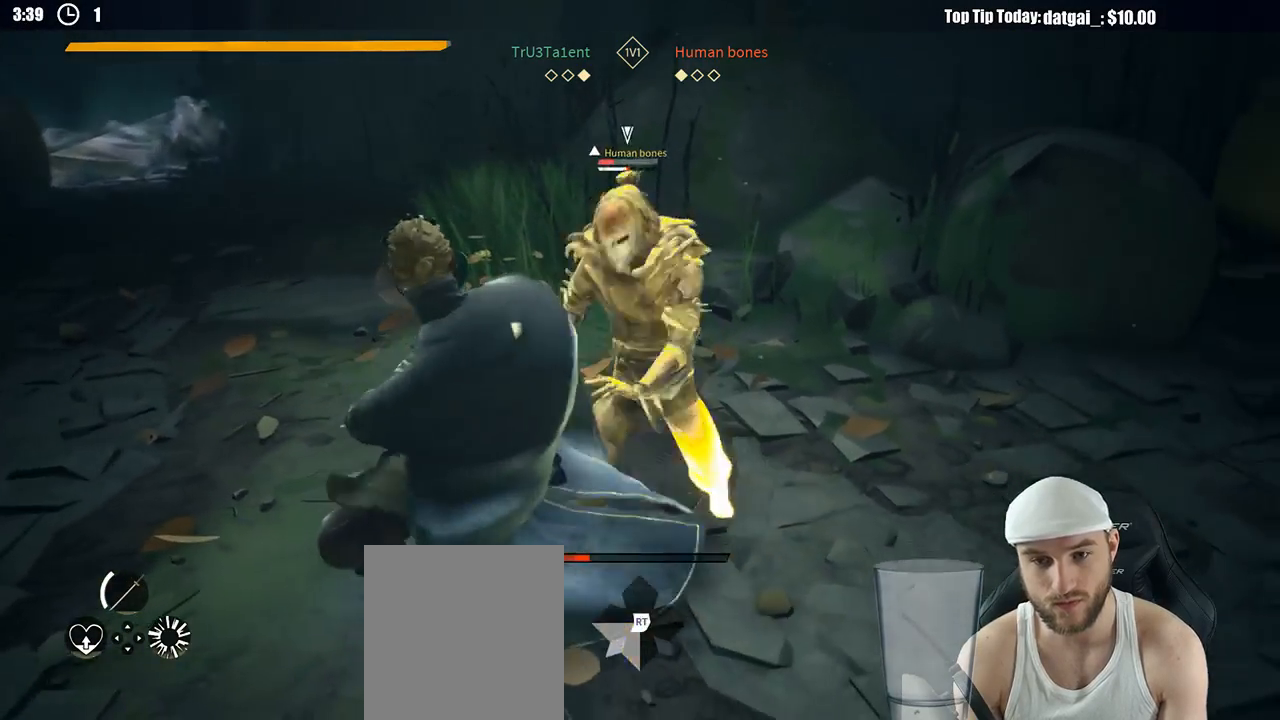
{"dt_ms": 500, "buttons": [], "left_stick": "up-left", "right_stick": "center", "button_events": [[417, "L2", "up"]]}
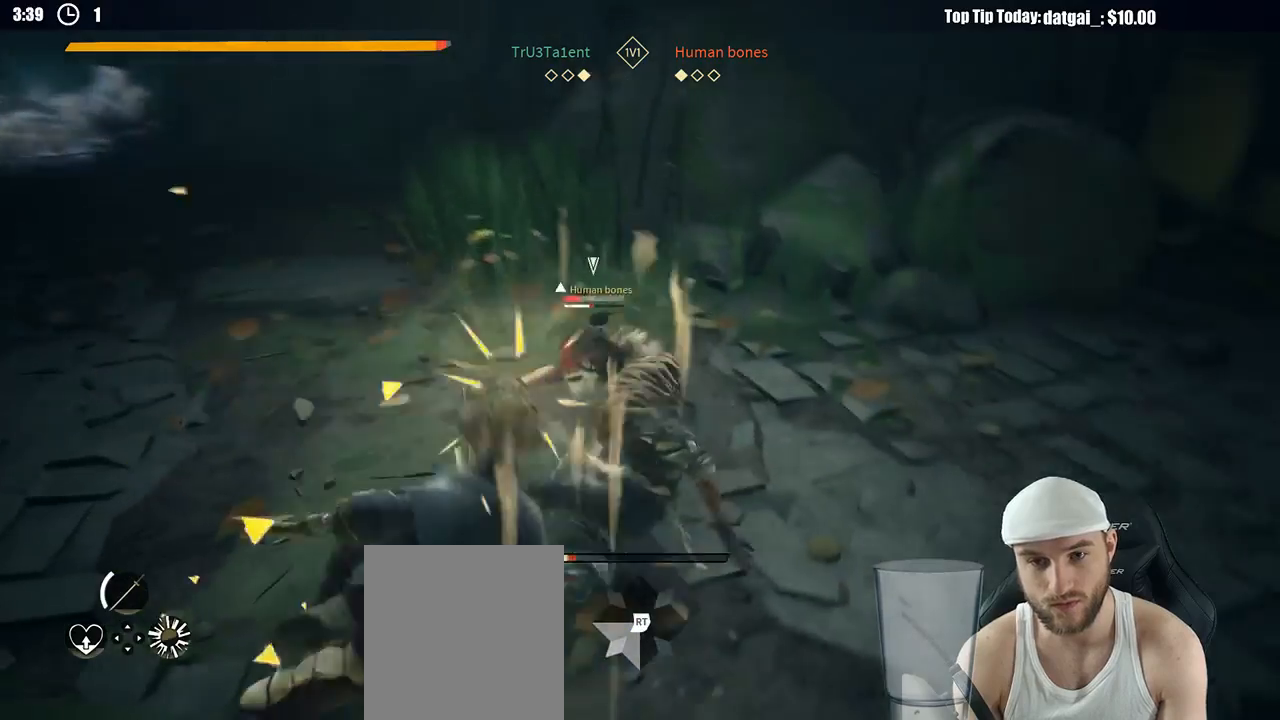
{"dt_ms": 500, "buttons": [], "left_stick": "down-right", "right_stick": "center", "button_events": []}
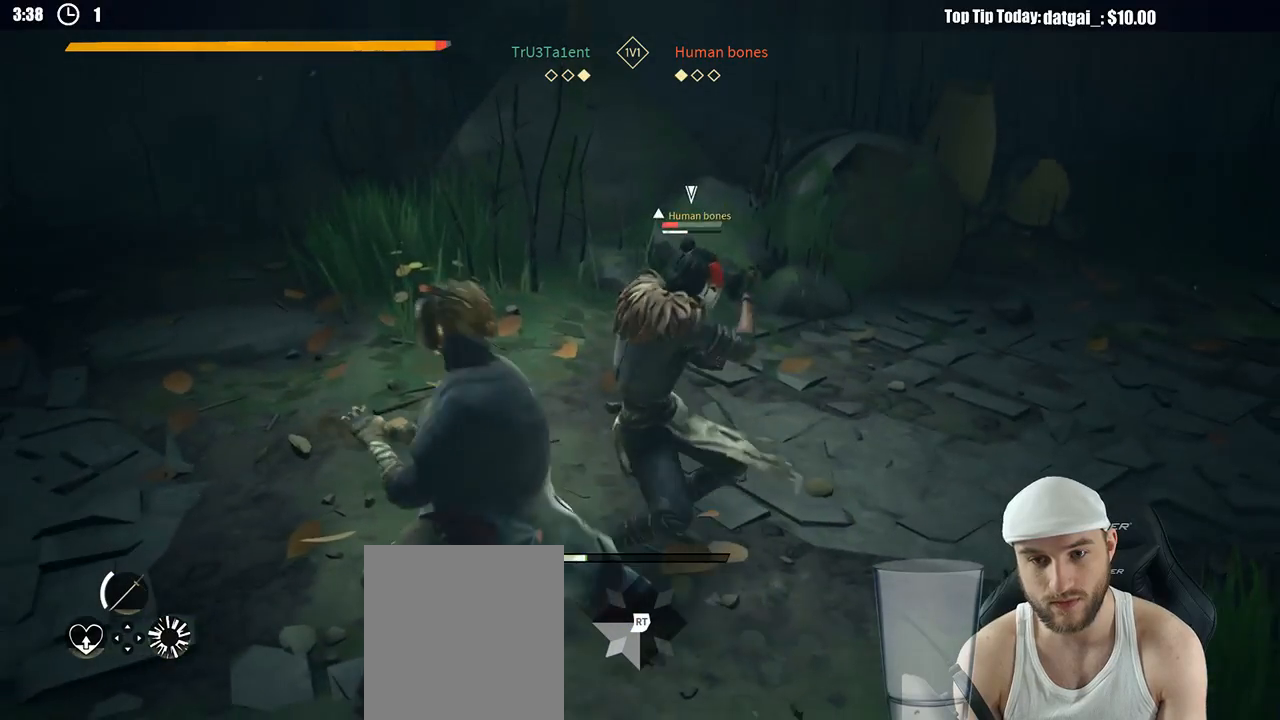
{"dt_ms": 500, "buttons": [], "left_stick": "right", "right_stick": "right", "button_events": []}
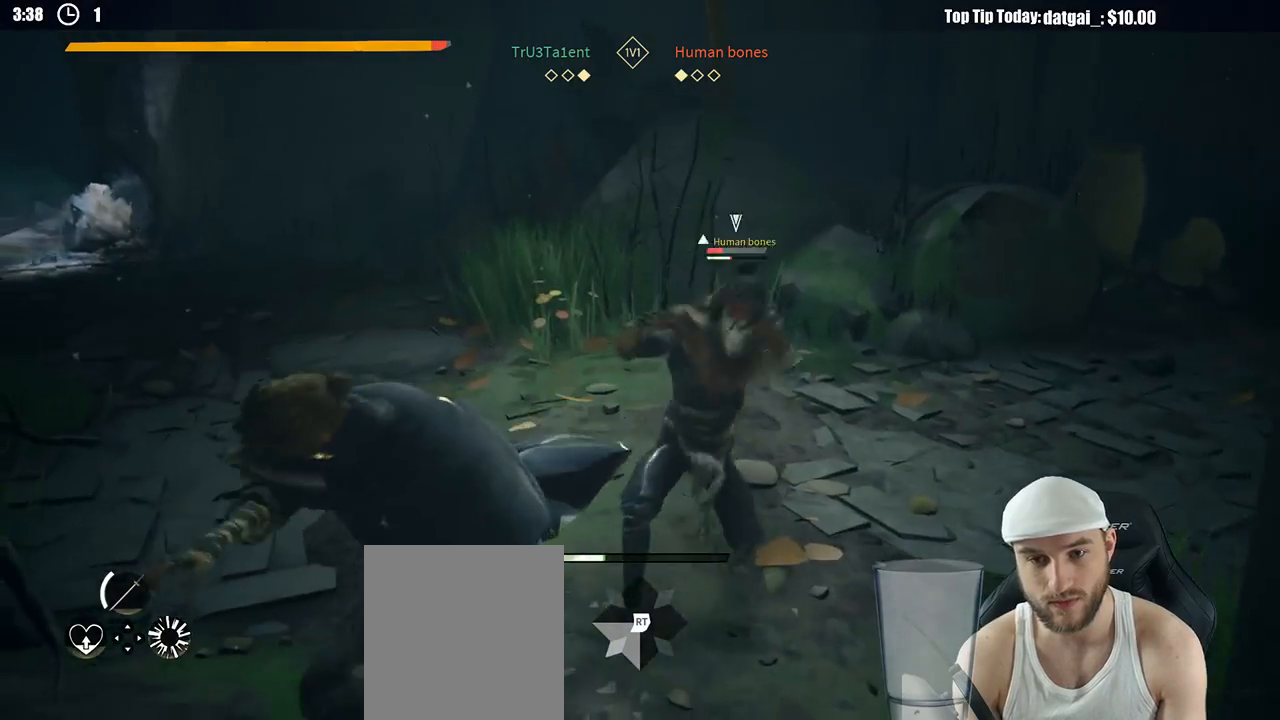
{"dt_ms": 500, "buttons": [], "left_stick": "down-right", "right_stick": "center", "button_events": []}
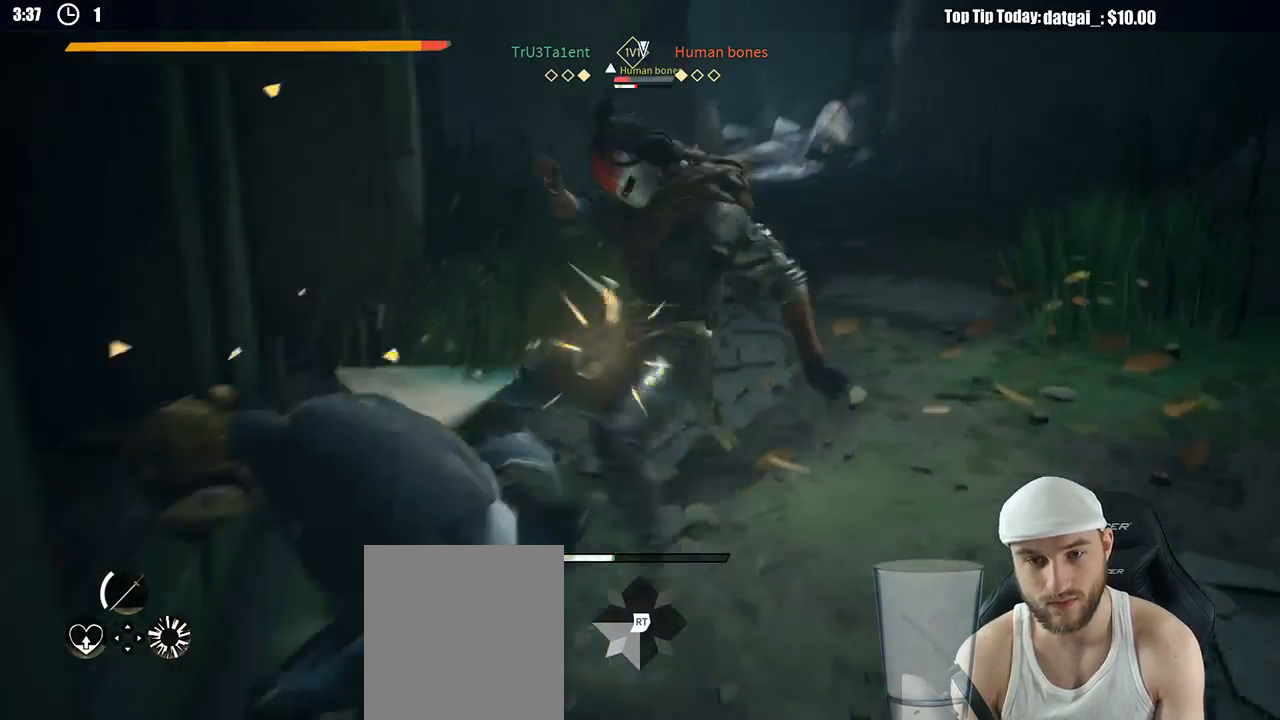
{"dt_ms": 500, "buttons": [], "left_stick": "down-right", "right_stick": "down-left", "button_events": []}
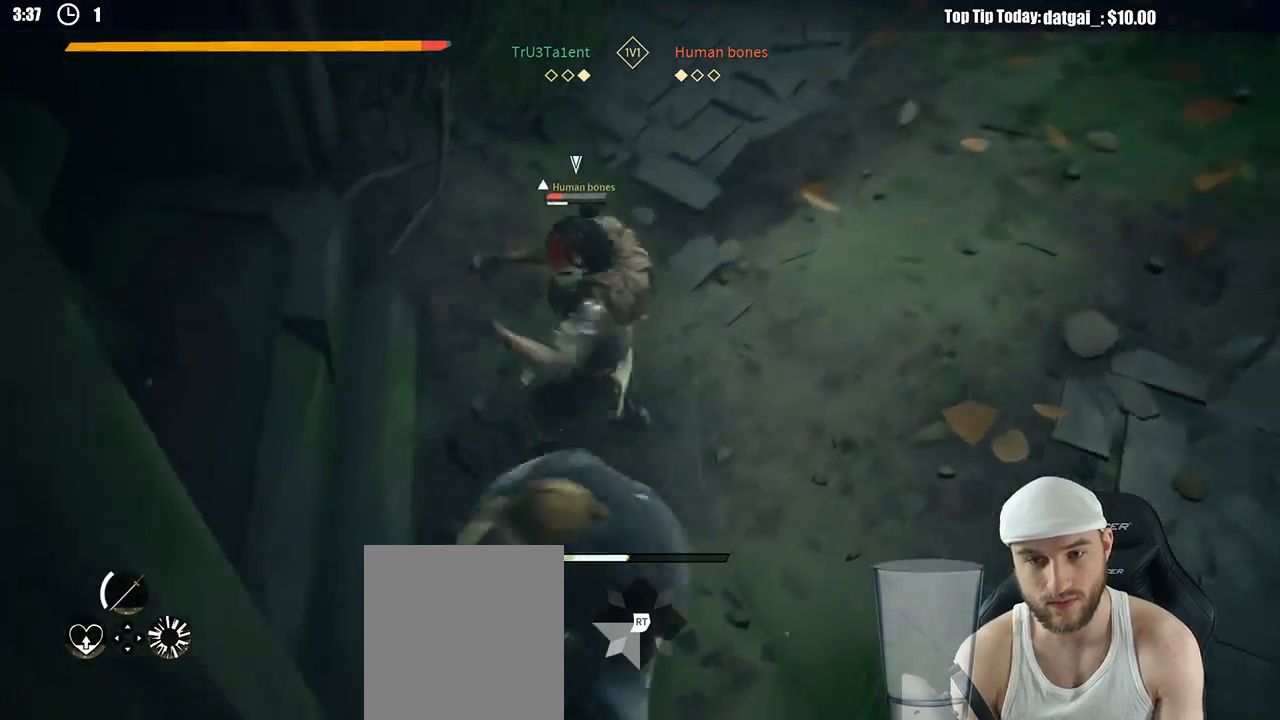
{"dt_ms": 500, "buttons": [], "left_stick": "down-right", "right_stick": "center", "button_events": []}
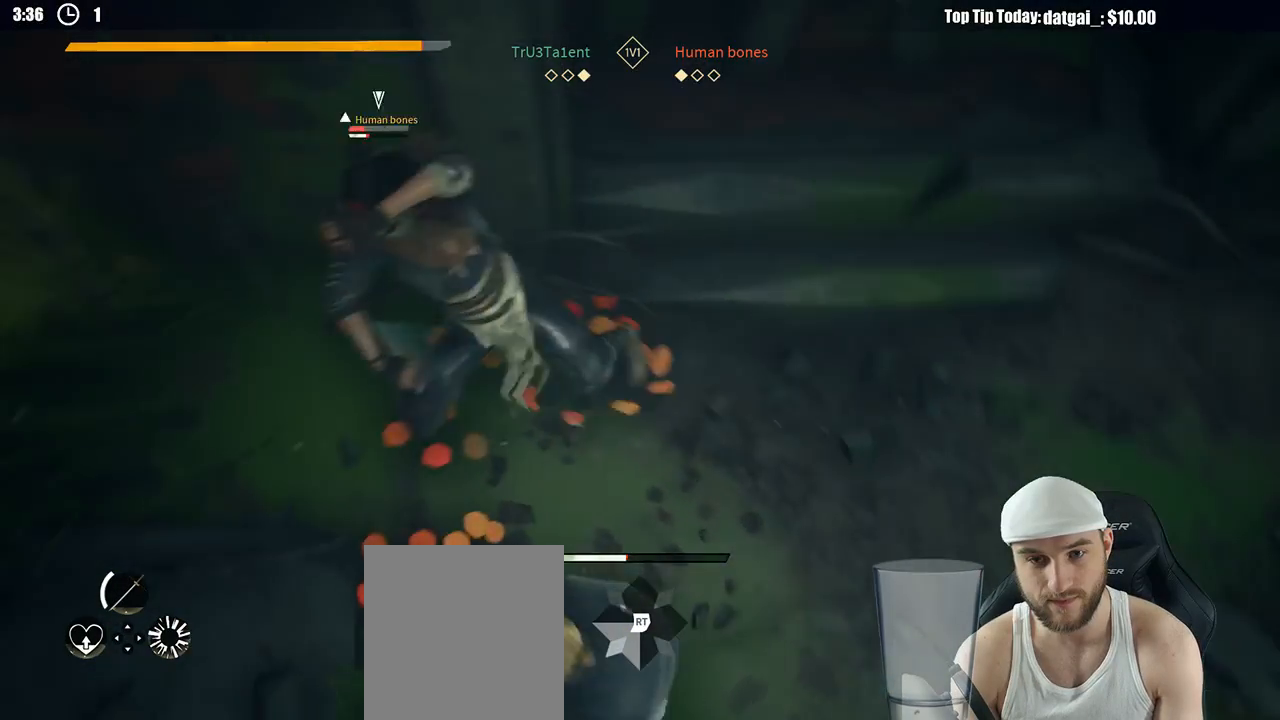
{"dt_ms": 500, "buttons": [], "left_stick": "center", "right_stick": "center", "button_events": []}
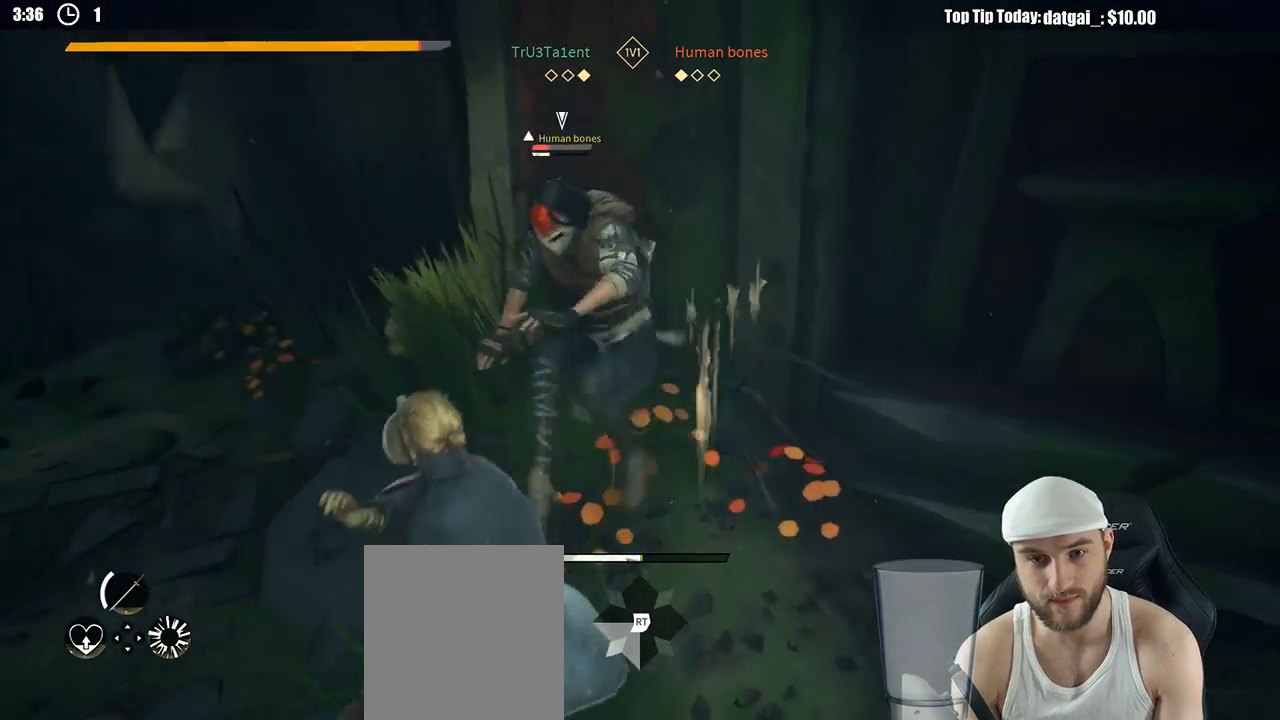
{"dt_ms": 500, "buttons": [], "left_stick": "down-left", "right_stick": "center", "button_events": [[250, "X", "down"], [333, "X", "up"]]}
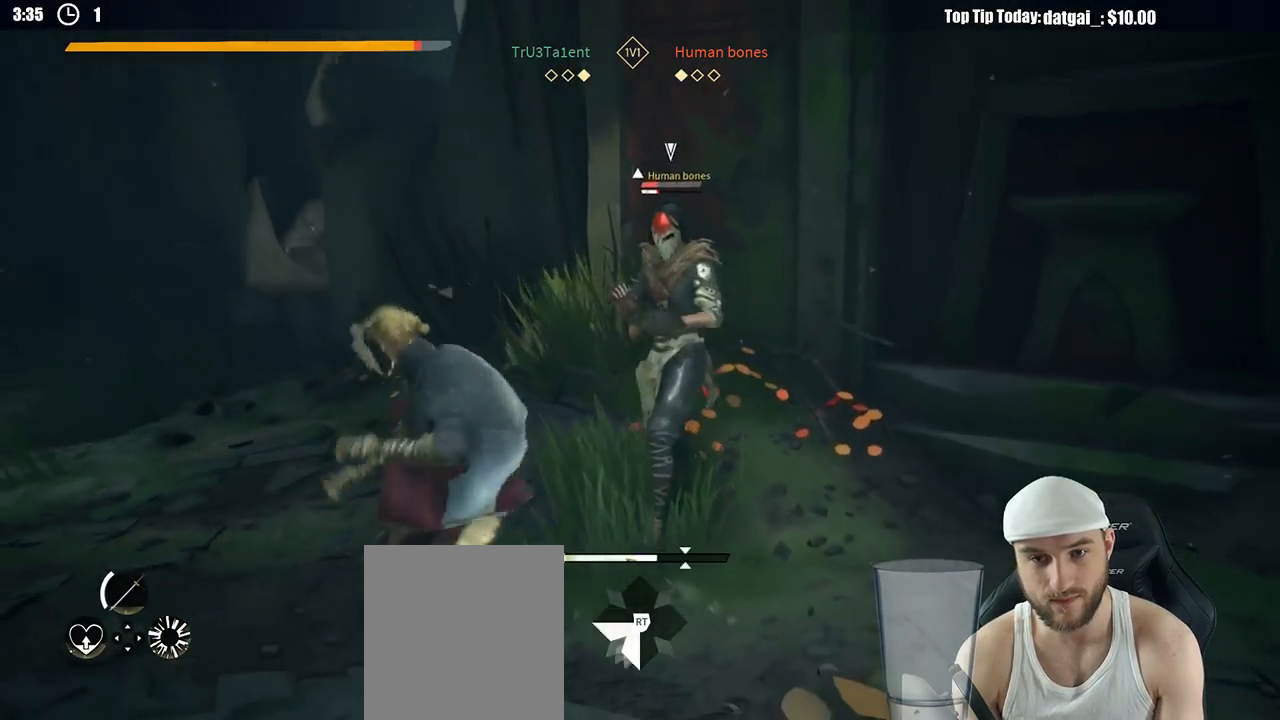
{"dt_ms": 500, "buttons": [], "left_stick": "left", "right_stick": "center", "button_events": [[283, "X", "down"], [383, "X", "up"]]}
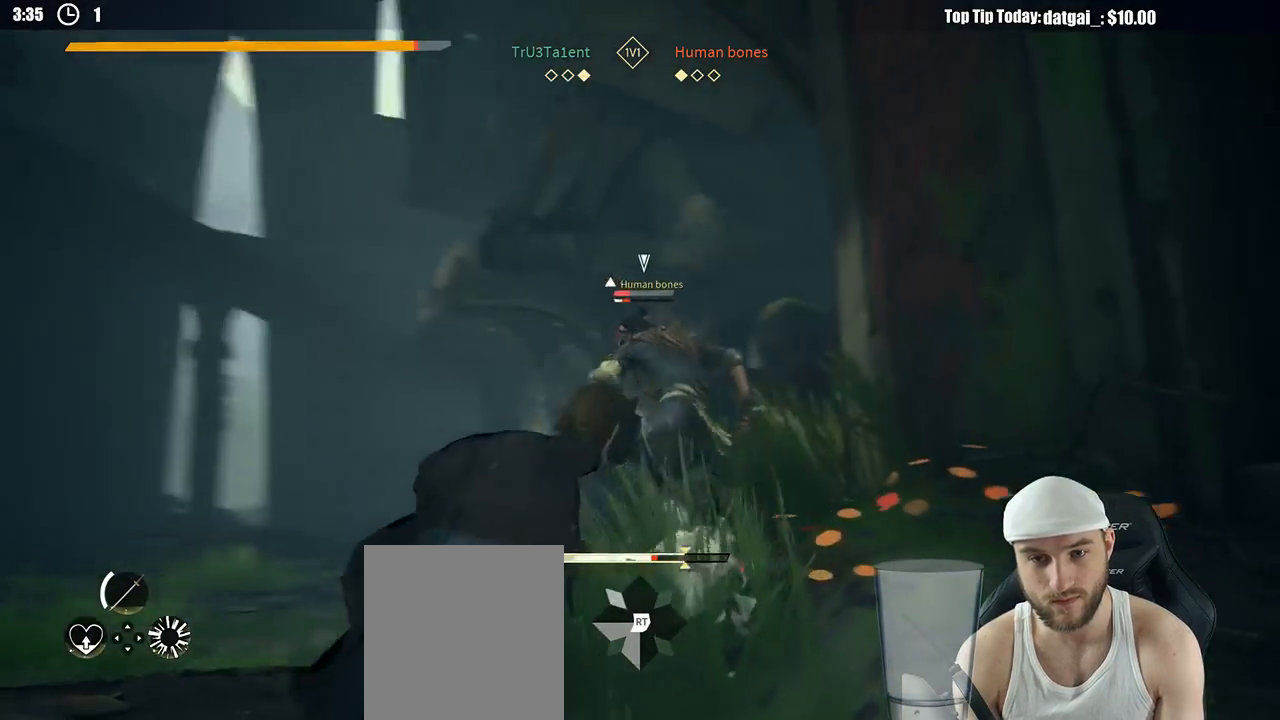
{"dt_ms": 500, "buttons": [], "left_stick": "up-left", "right_stick": "center", "button_events": []}
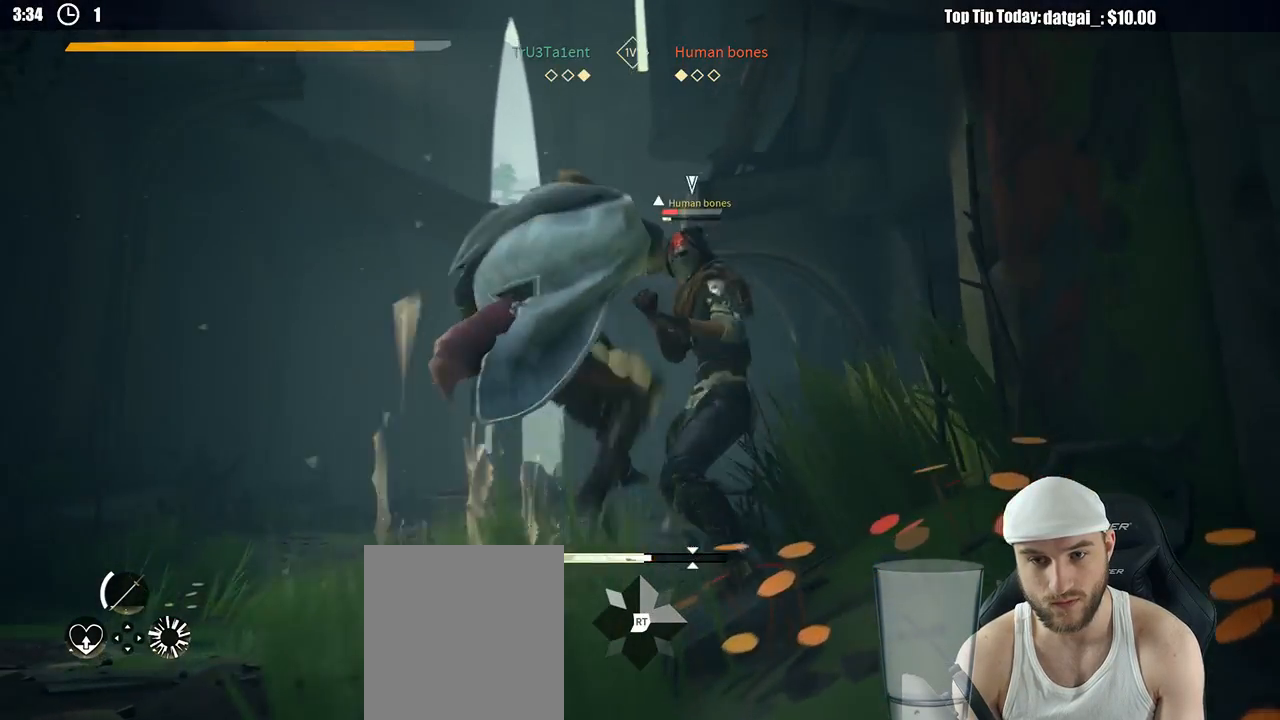
{"dt_ms": 500, "buttons": [], "left_stick": "up-left", "right_stick": "center", "button_events": [[267, "X", "down"], [367, "X", "up"]]}
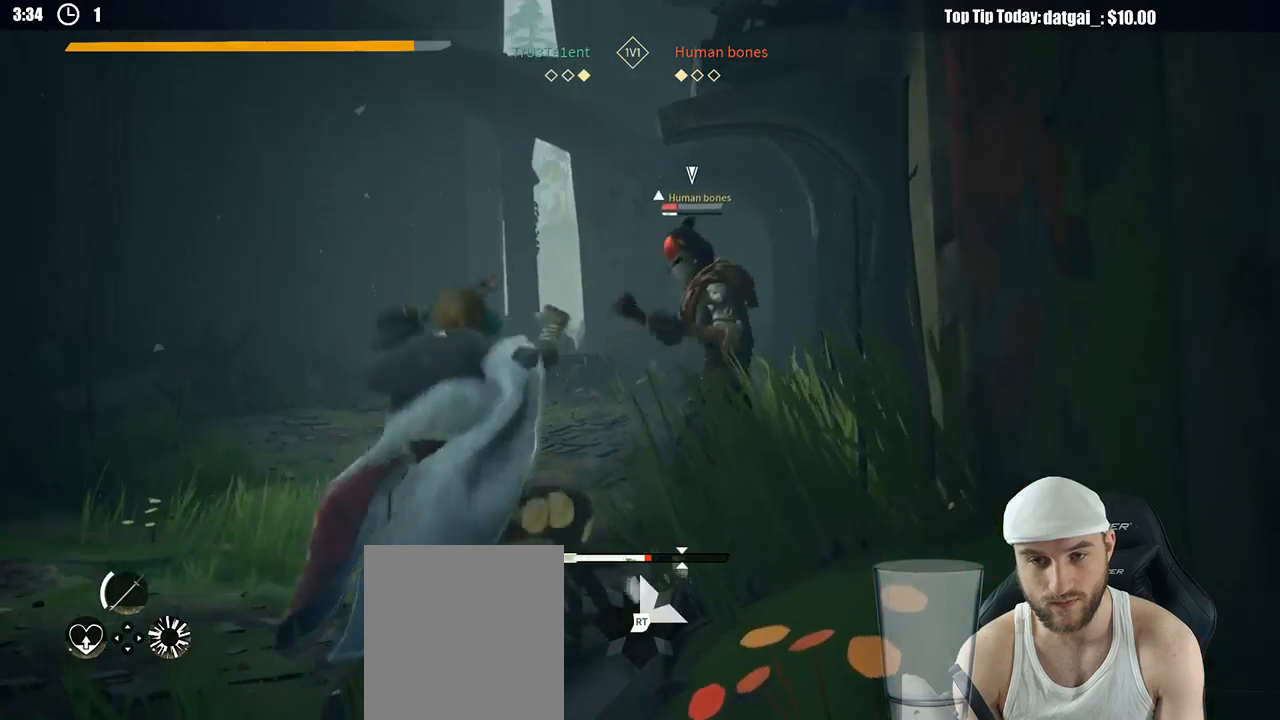
{"dt_ms": 1000, "buttons": [], "left_stick": "up-left", "right_stick": "center", "button_events": []}
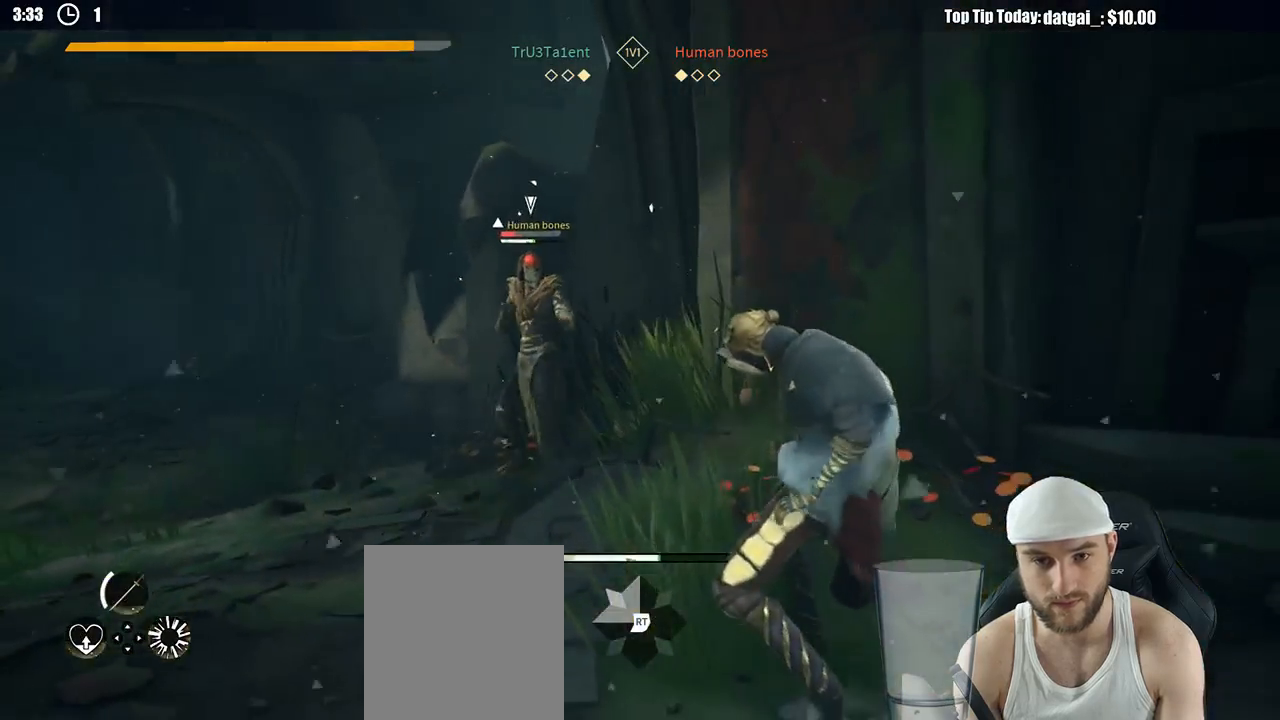
{"dt_ms": 500, "buttons": [], "left_stick": "up-left", "right_stick": "center", "button_events": [[133, "R2", "down"], [267, "R2", "up"]]}
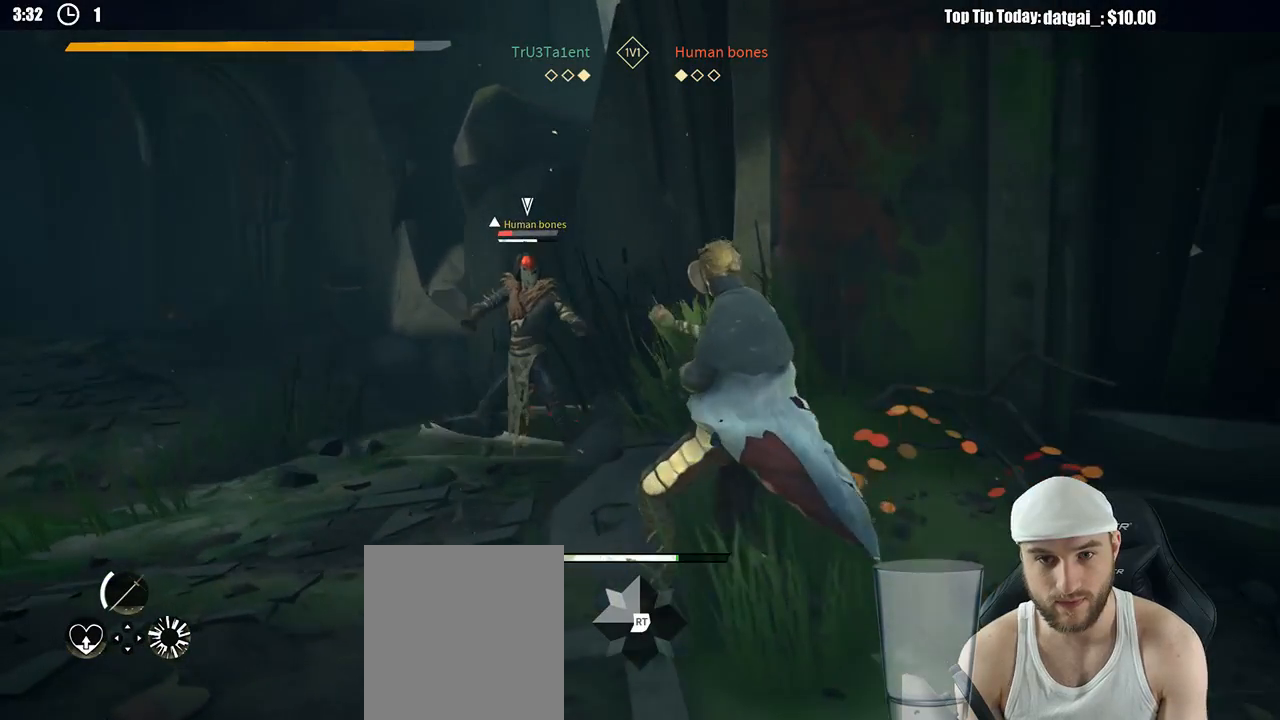
{"dt_ms": 500, "buttons": [], "left_stick": "up-left", "right_stick": "center", "button_events": [[83, "X", "down"], [200, "X", "up"]]}
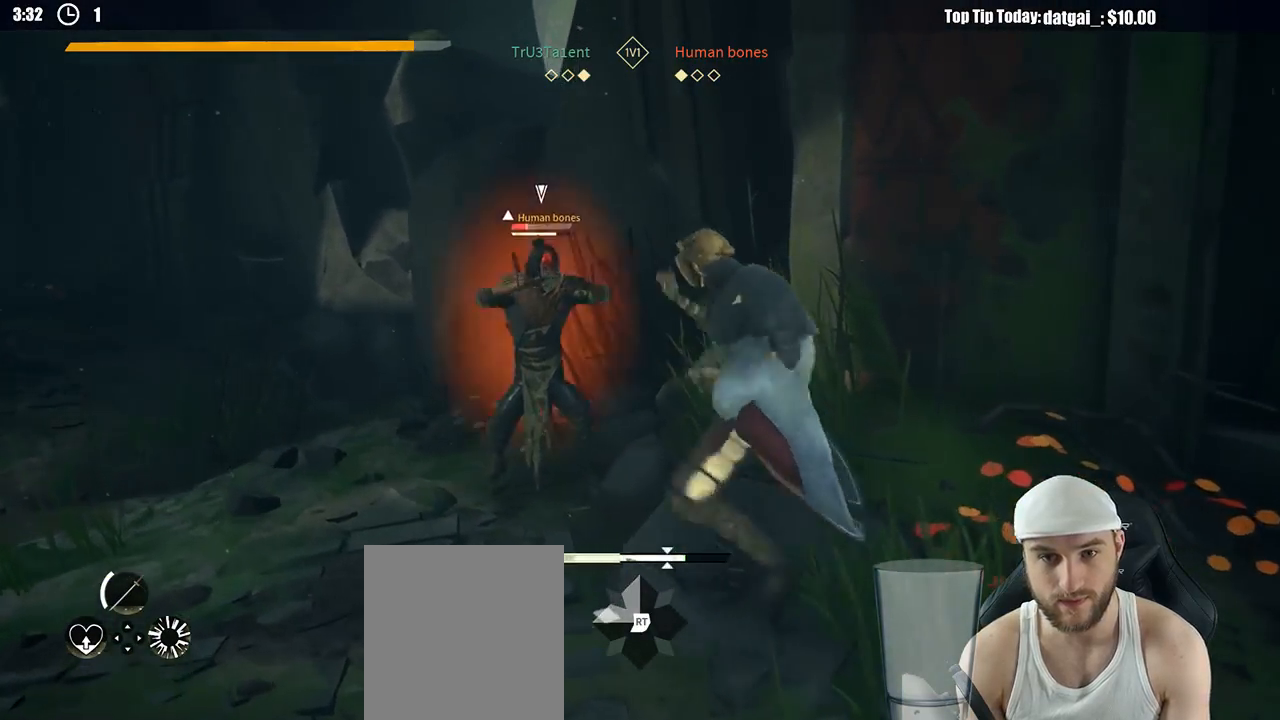
{"dt_ms": 500, "buttons": [], "left_stick": "up-left", "right_stick": "center", "button_events": [[183, "X", "down"], [267, "X", "up"]]}
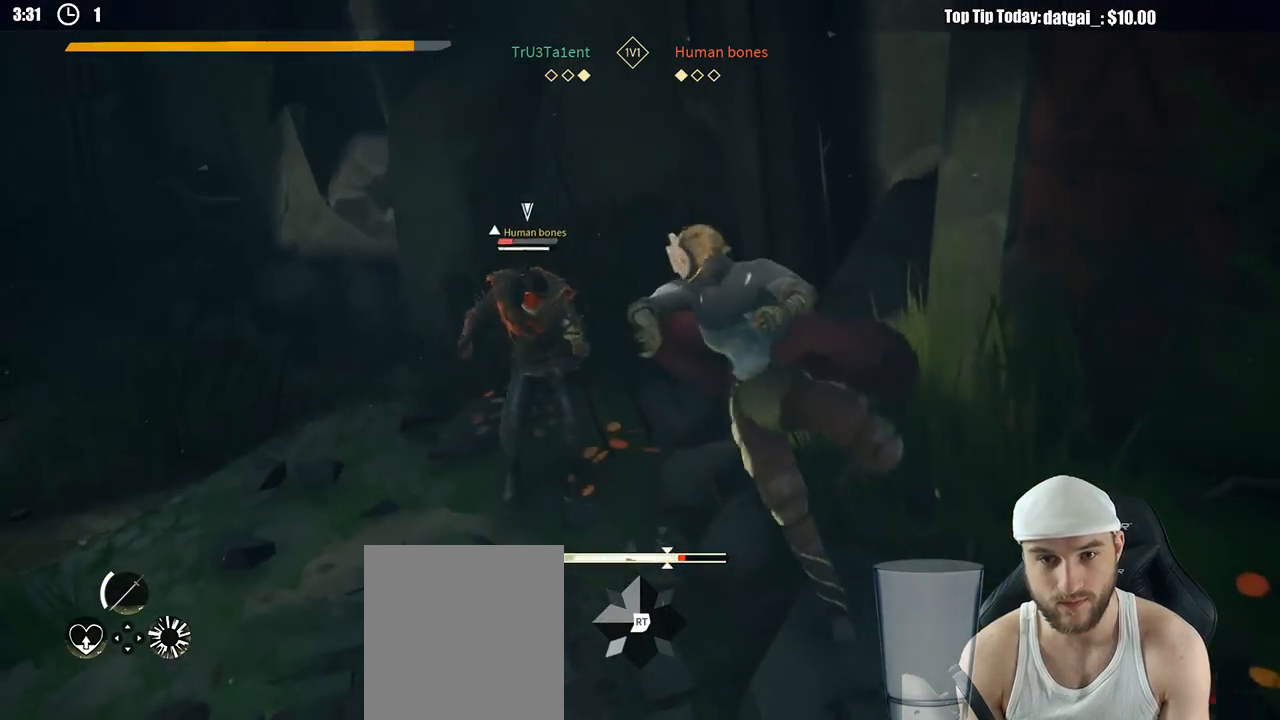
{"dt_ms": 500, "buttons": [], "left_stick": "up-left", "right_stick": "center", "button_events": []}
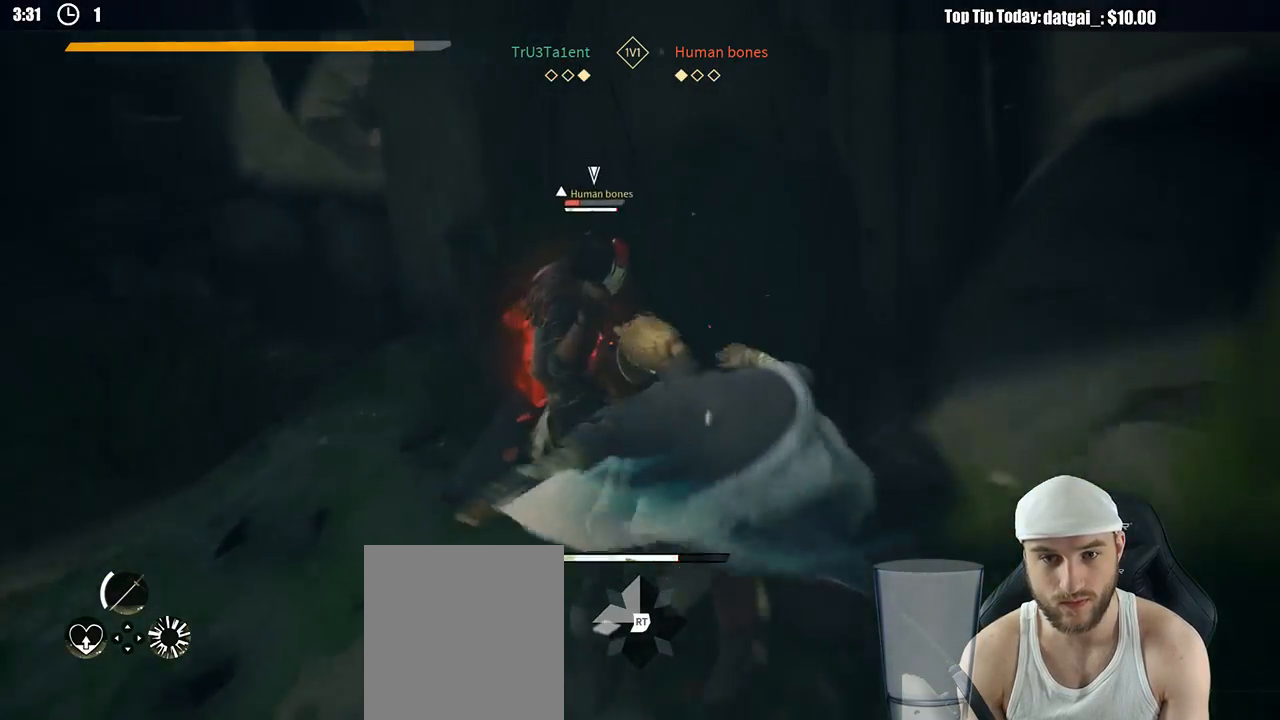
{"dt_ms": 500, "buttons": [], "left_stick": "up-left", "right_stick": "center", "button_events": [[150, "X", "down"], [267, "X", "up"]]}